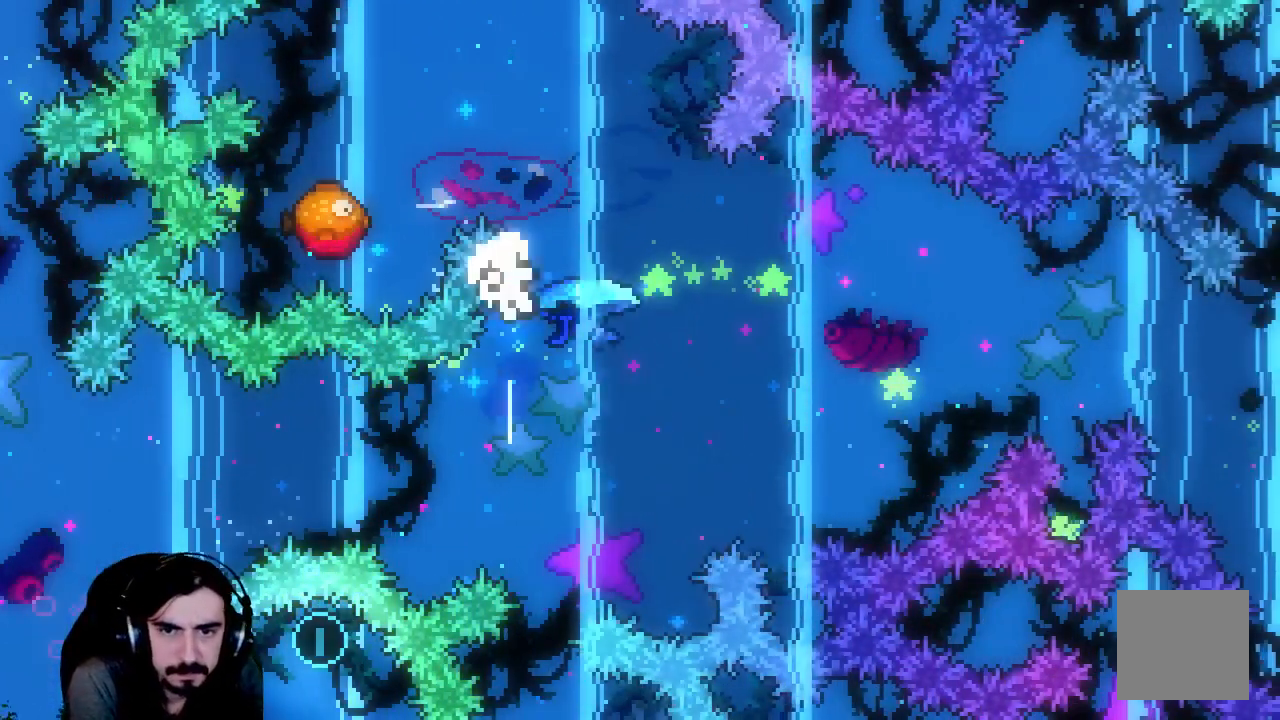
Gameplay with a controller (Xbox layout); each line is a JSON object with the inputs held at the frame after it. "events" lists button and stick changes between this image and that frame as [ms after this image, input, new state], when the widget could be followed in between. Not read: L3 R3 right_stick.
{"buttons": [], "left_stick": "center", "events": [[333, "X", "up"], [350, "DPAD_UP", "up"], [400, "R2", "up"]]}
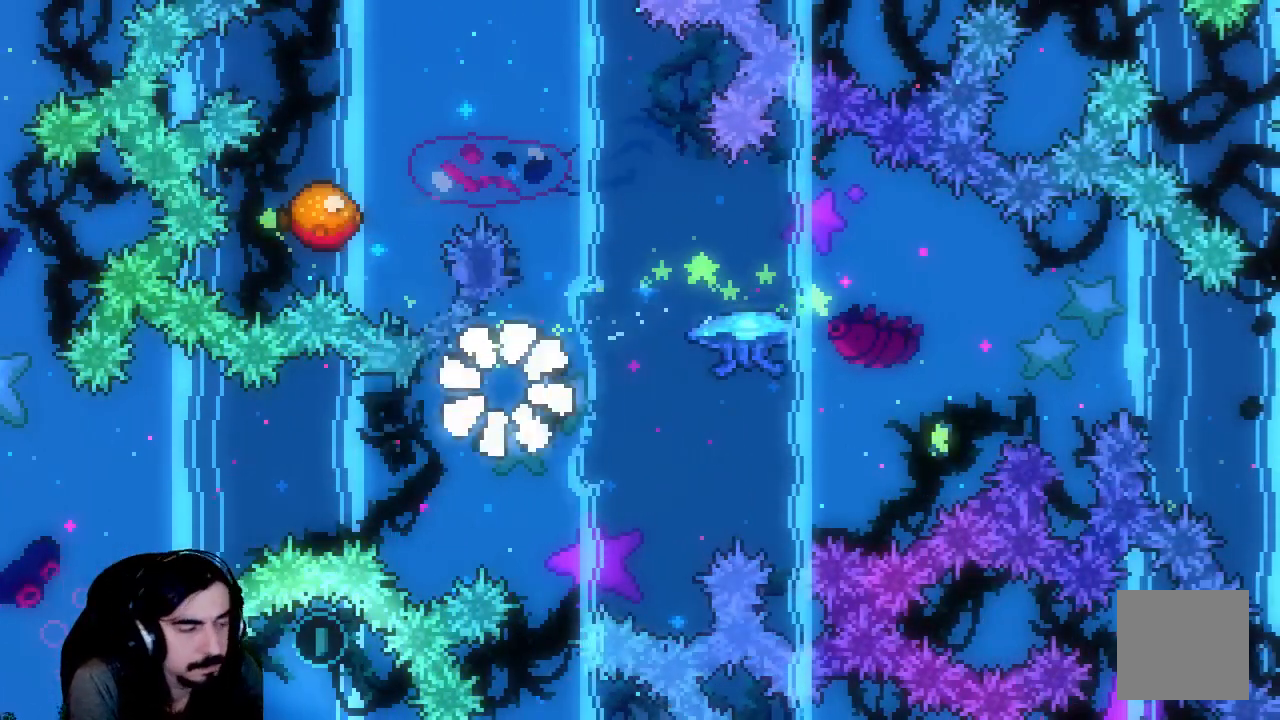
{"buttons": ["R2"], "left_stick": "center", "events": [[200, "R2", "down"]]}
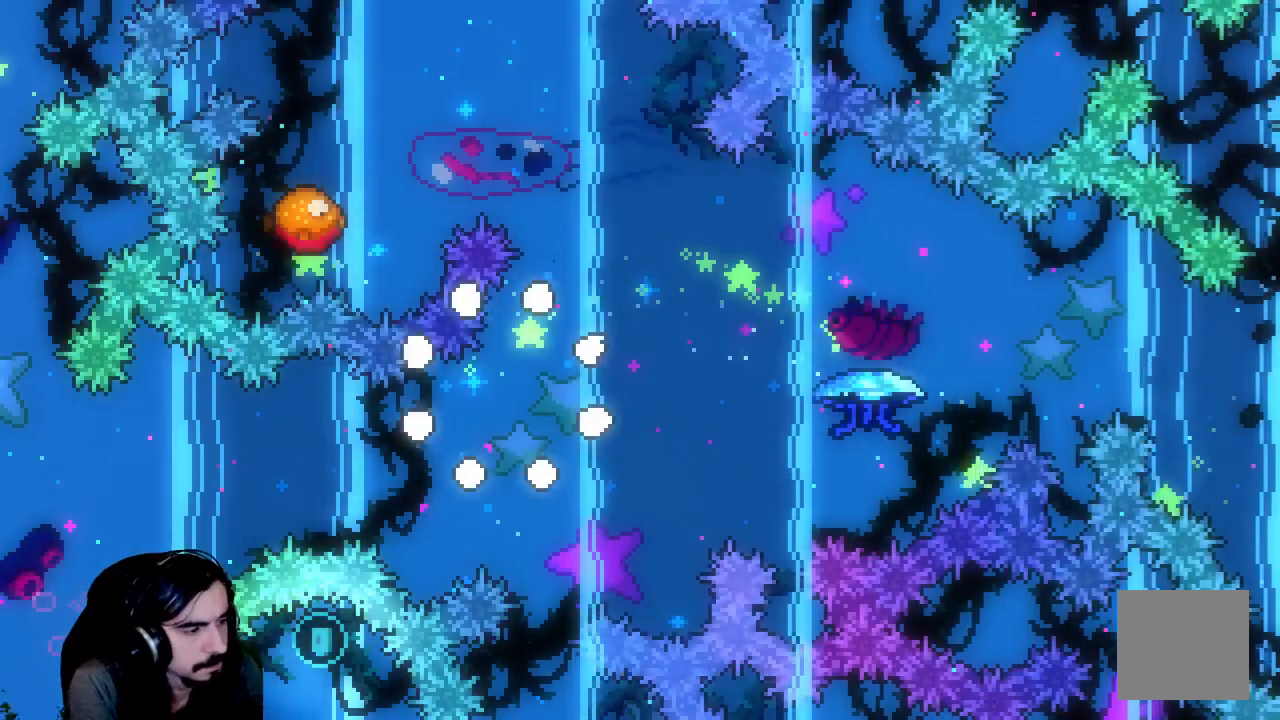
{"buttons": ["R2"], "left_stick": "center", "events": []}
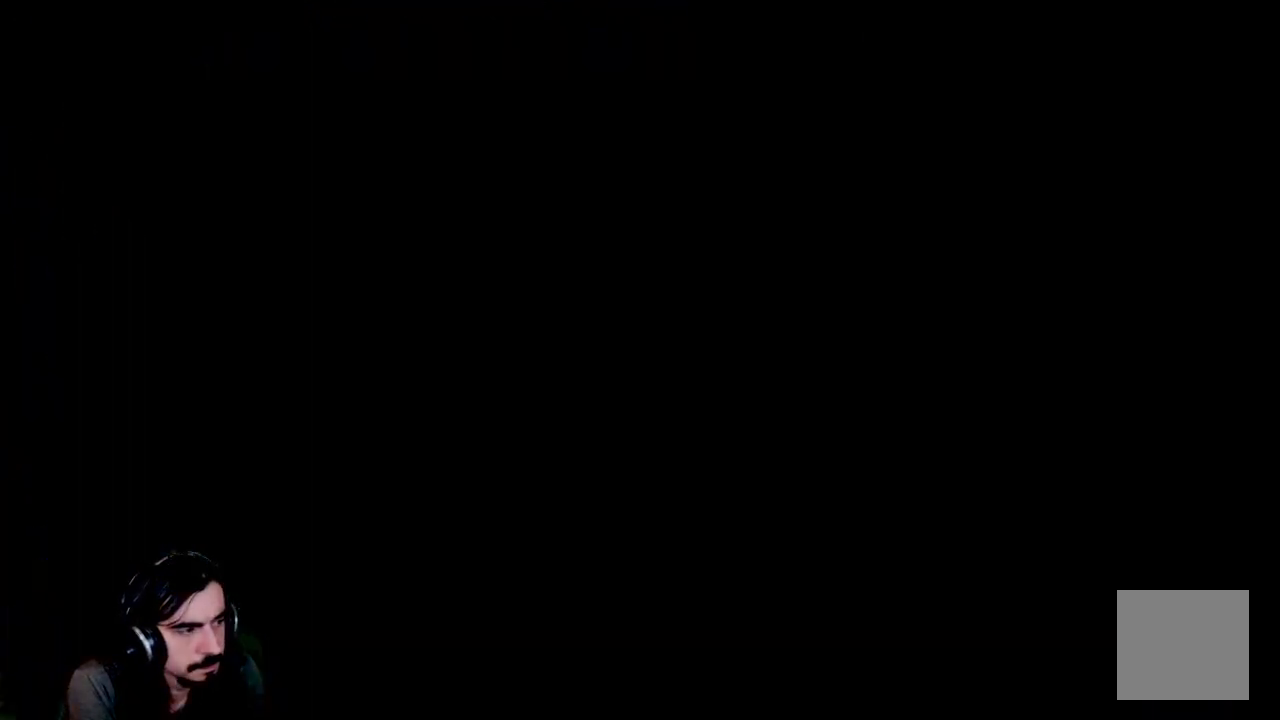
{"buttons": ["R2"], "left_stick": "center", "events": []}
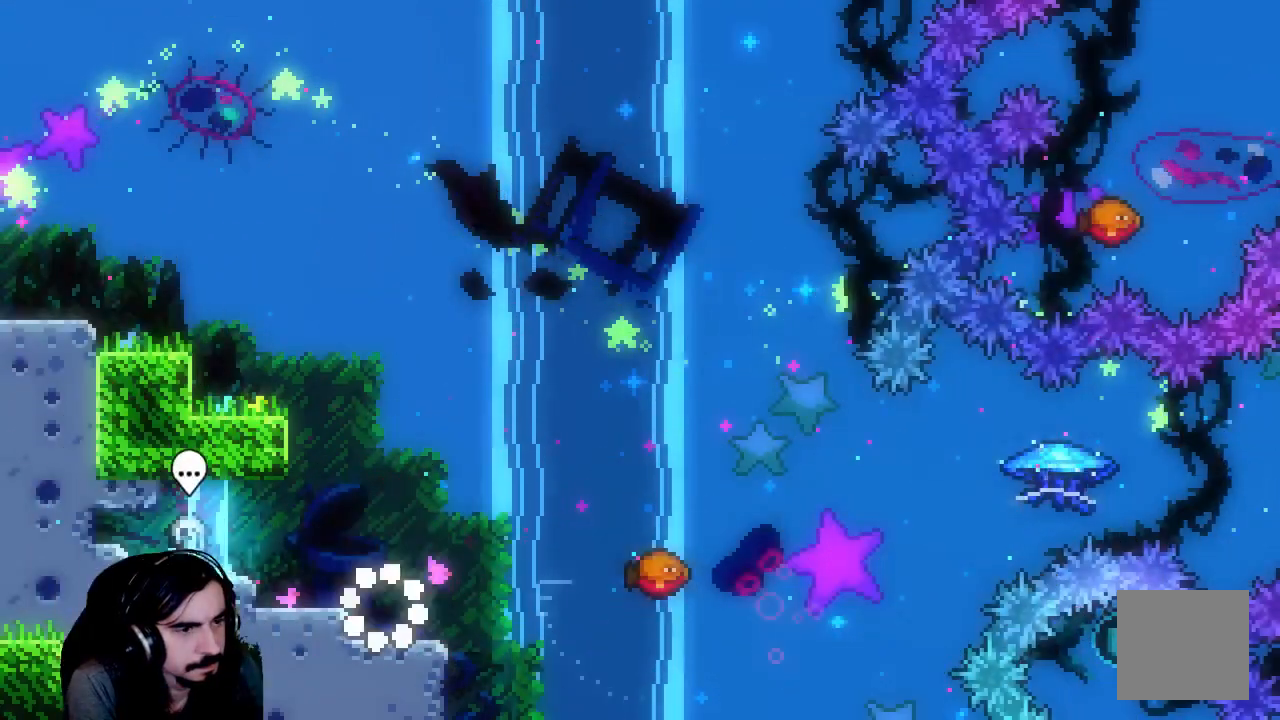
{"buttons": ["R2"], "left_stick": "center", "events": []}
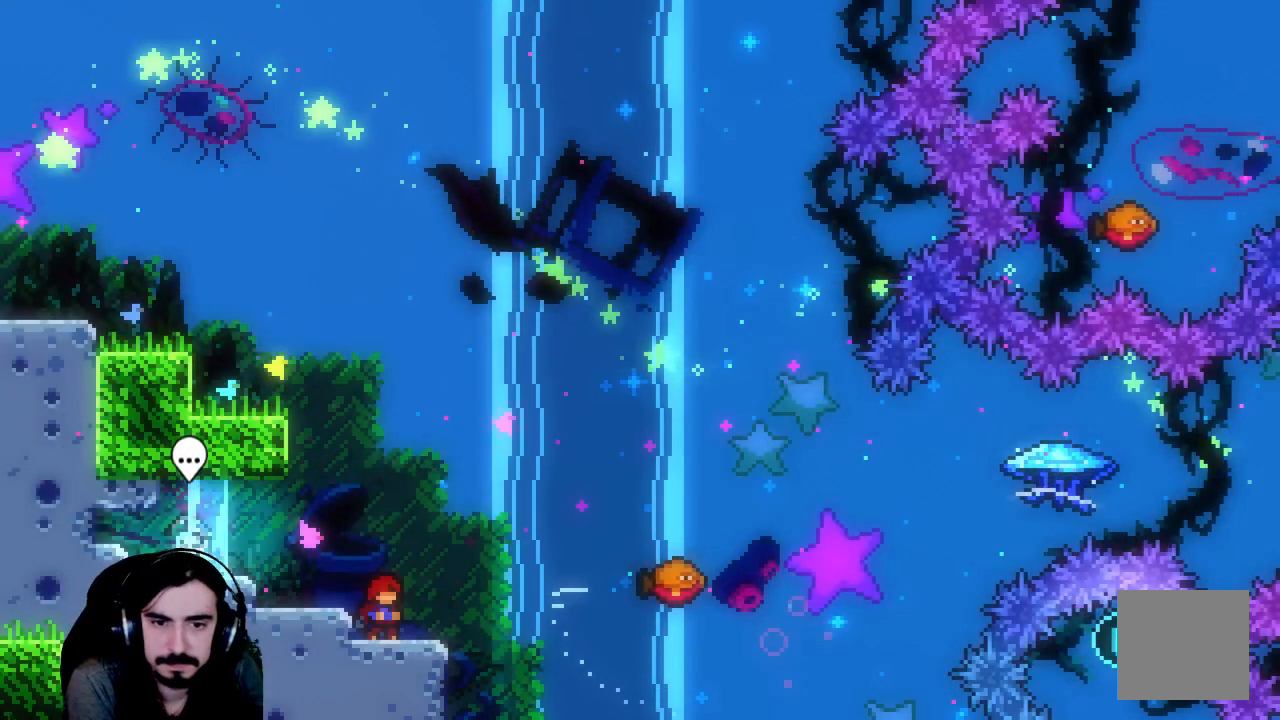
{"buttons": ["X", "R2", "DPAD_UP", "DPAD_RIGHT"], "left_stick": "center", "events": [[17, "DPAD_RIGHT", "down"], [33, "A", "down"], [200, "DPAD_UP", "down"], [317, "A", "up"], [433, "X", "down"]]}
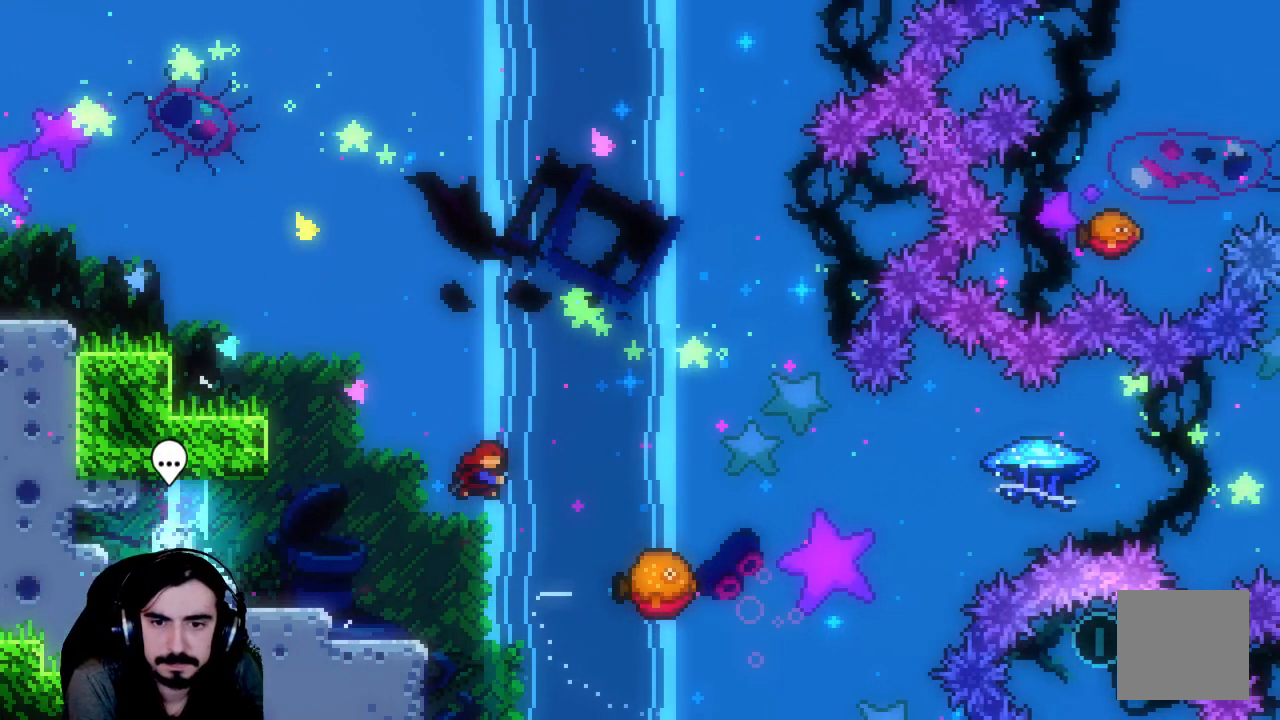
{"buttons": ["R2"], "left_stick": "center", "events": [[217, "X", "up"], [383, "DPAD_UP", "up"], [450, "DPAD_RIGHT", "up"]]}
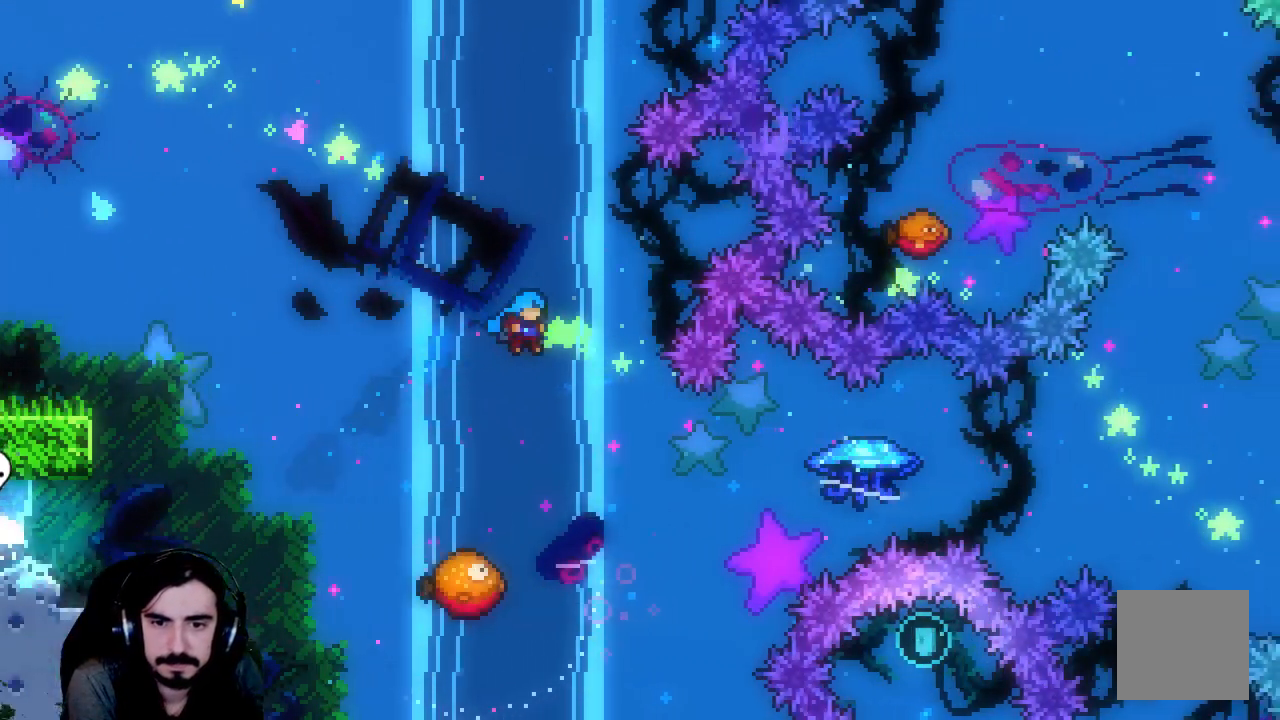
{"buttons": ["R2"], "left_stick": "center", "events": [[400, "DPAD_RIGHT", "down"], [467, "DPAD_RIGHT", "up"]]}
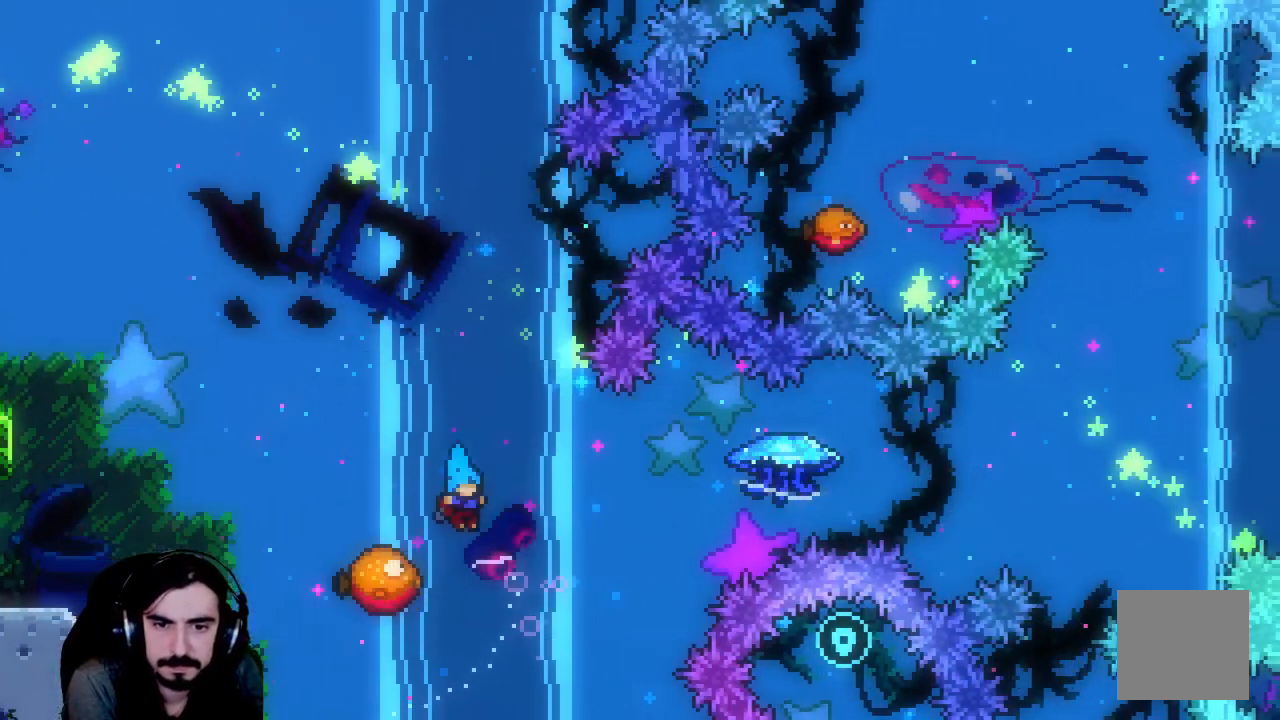
{"buttons": ["R2", "DPAD_RIGHT"], "left_stick": "center", "events": [[133, "DPAD_RIGHT", "down"]]}
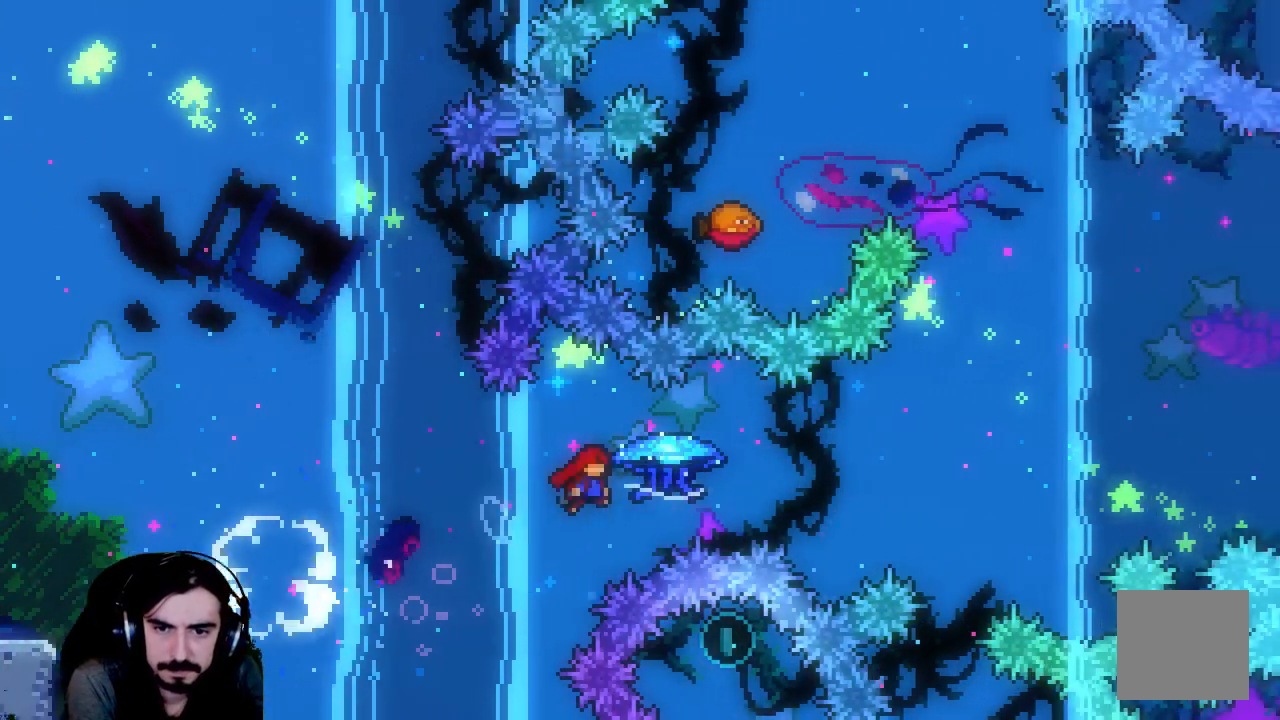
{"buttons": ["R2", "DPAD_RIGHT"], "left_stick": "center", "events": []}
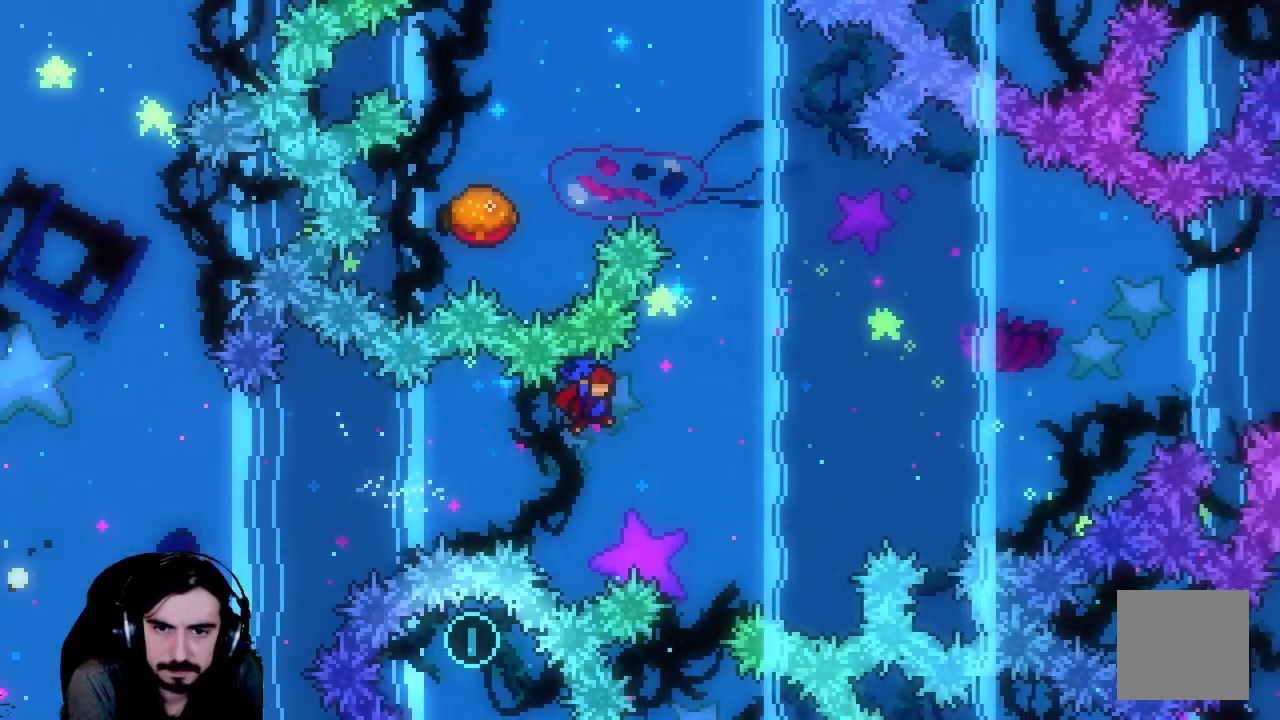
{"buttons": ["X", "R2", "DPAD_UP"], "left_stick": "center", "events": [[100, "DPAD_RIGHT", "up"], [117, "R2", "up"], [167, "DPAD_UP", "down"], [267, "X", "down"], [300, "R2", "down"]]}
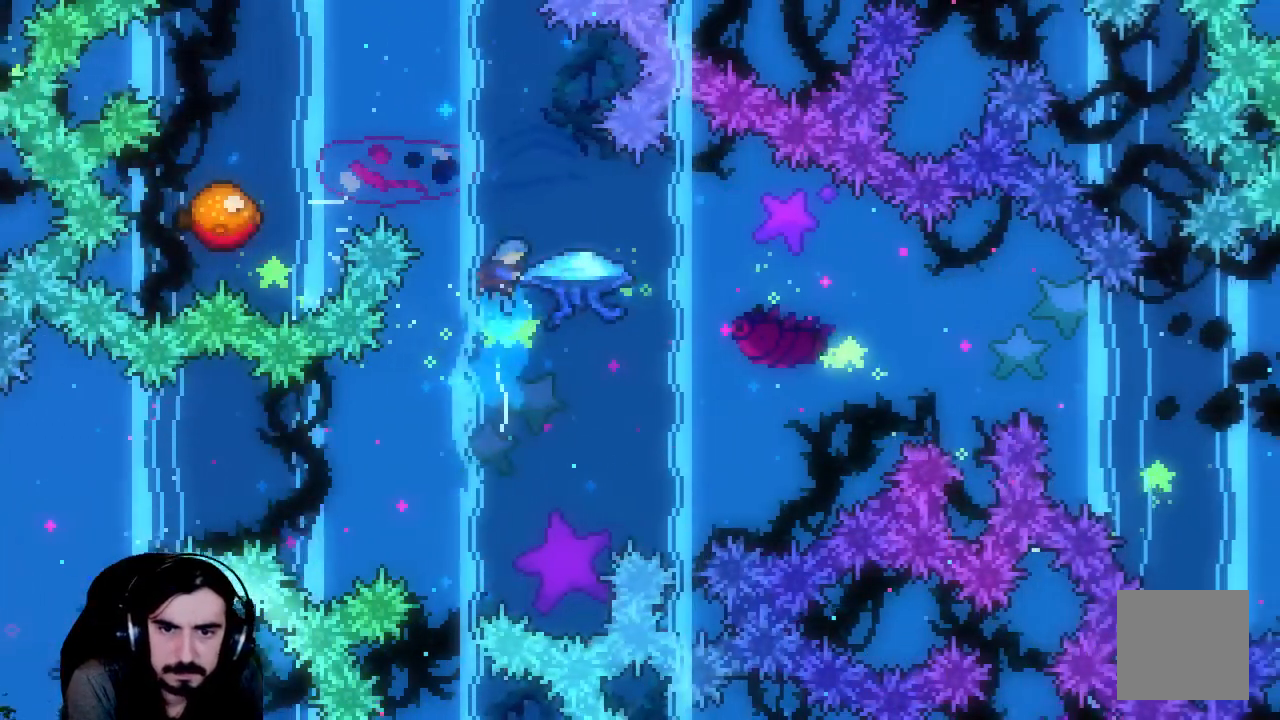
{"buttons": ["X", "R2", "DPAD_RIGHT"], "left_stick": "center", "events": [[33, "DPAD_RIGHT", "down"], [300, "DPAD_UP", "up"]]}
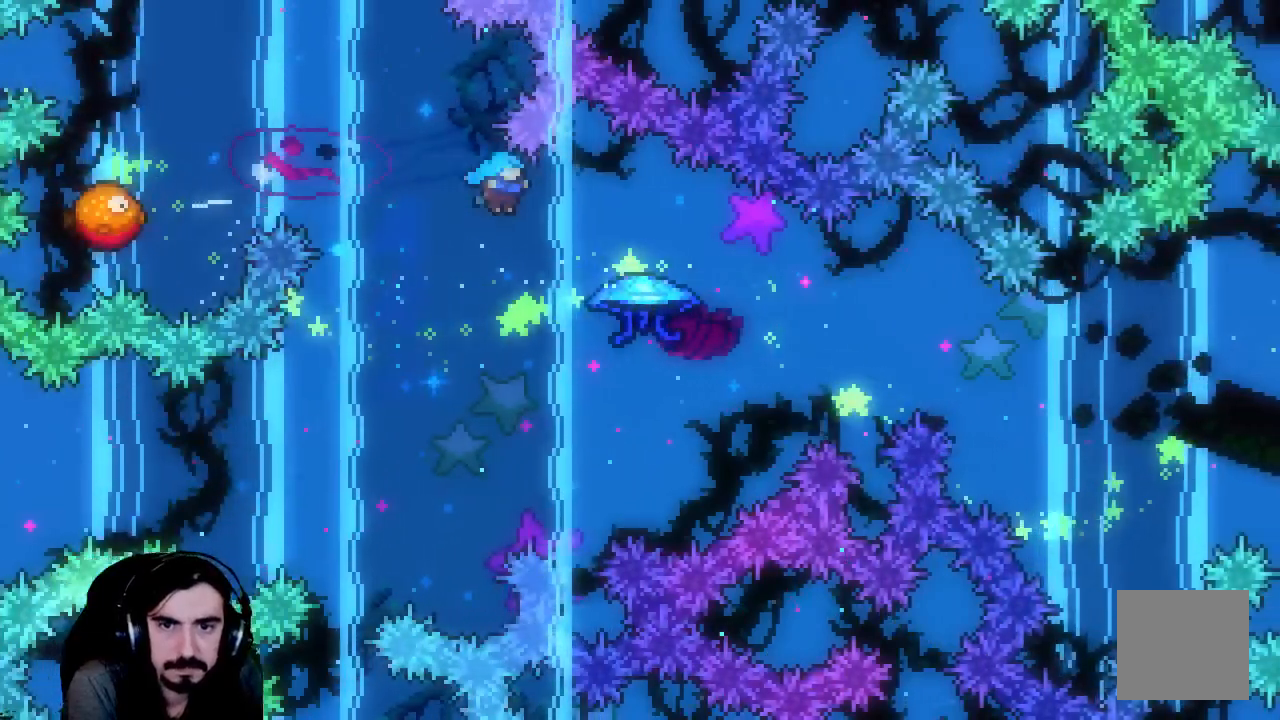
{"buttons": ["R2", "DPAD_DOWN", "DPAD_RIGHT"], "left_stick": "center", "events": [[183, "X", "up"], [217, "DPAD_DOWN", "down"]]}
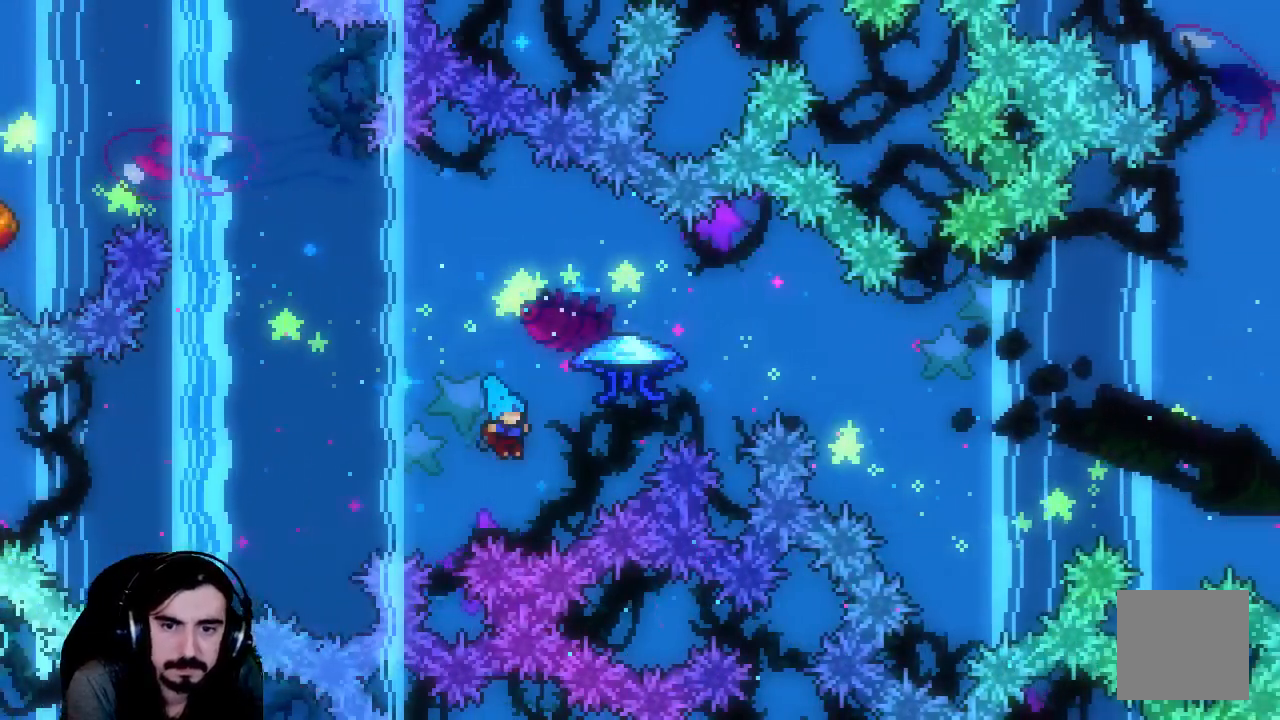
{"buttons": ["R2"], "left_stick": "center", "events": [[33, "X", "down"], [200, "X", "up"], [333, "DPAD_DOWN", "up"], [400, "DPAD_RIGHT", "up"]]}
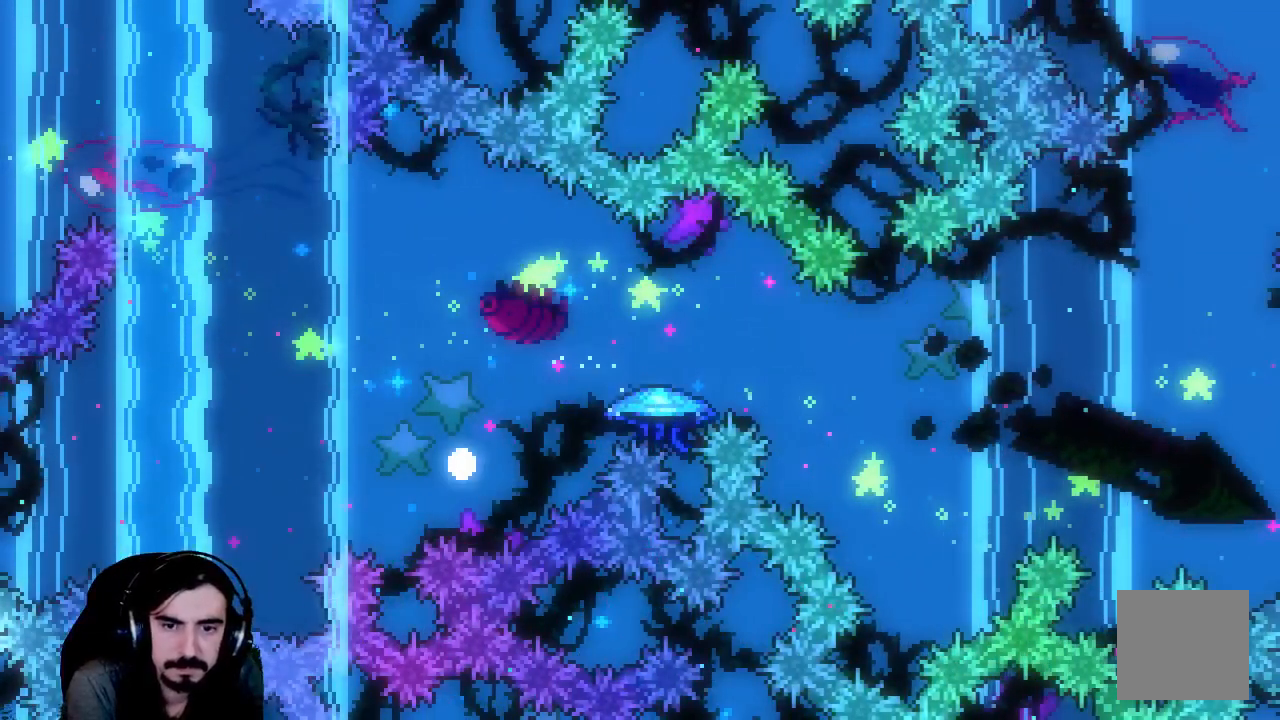
{"buttons": ["R2"], "left_stick": "center", "events": []}
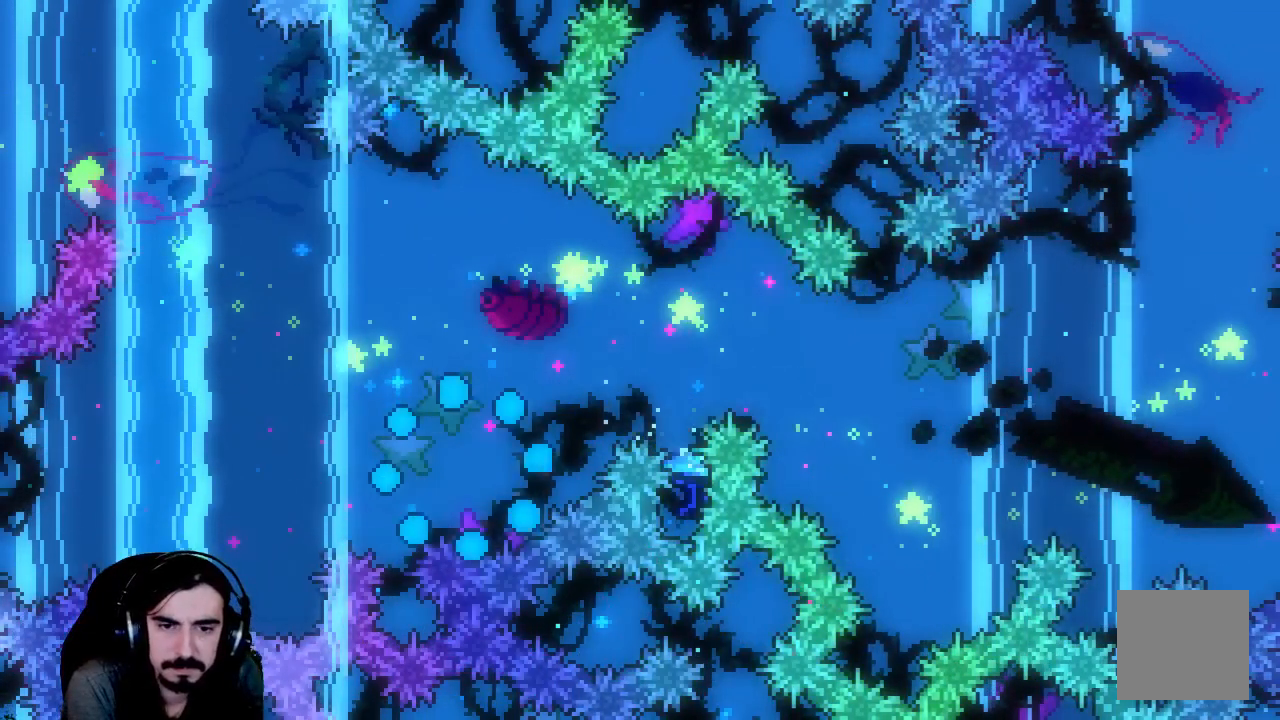
{"buttons": ["R2"], "left_stick": "center", "events": []}
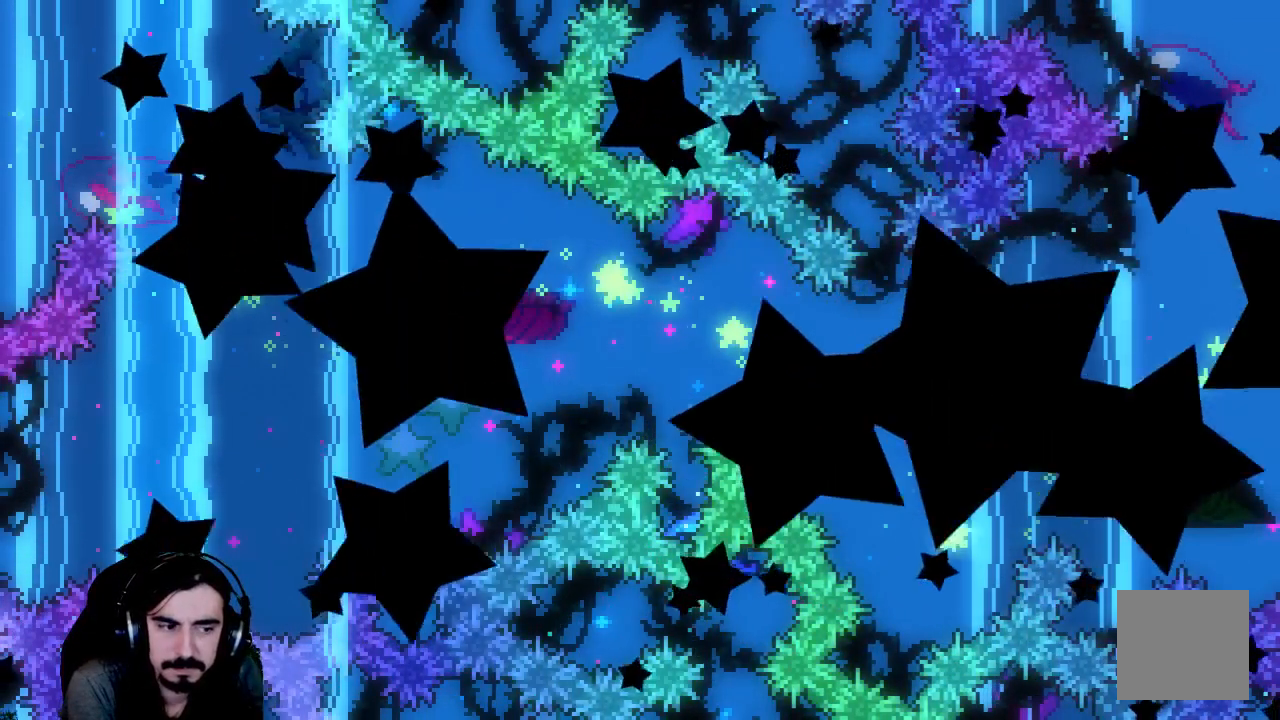
{"buttons": ["R2"], "left_stick": "center", "events": []}
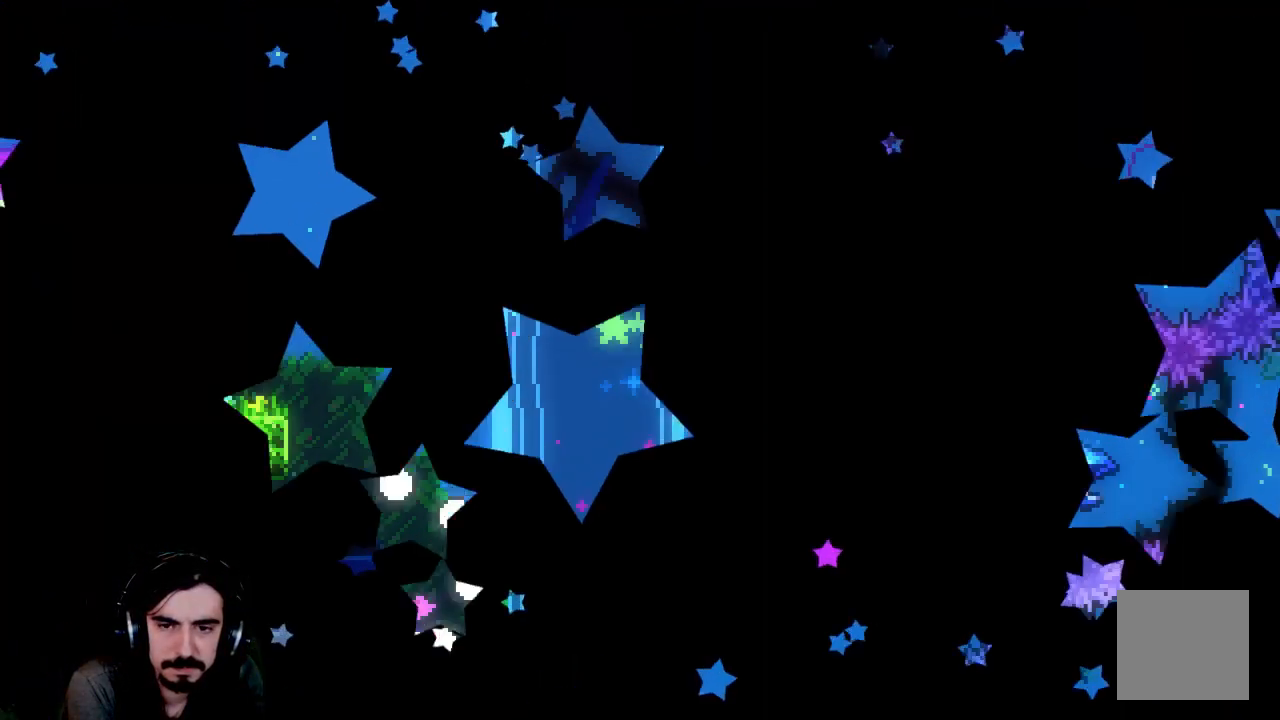
{"buttons": ["R2"], "left_stick": "center", "events": []}
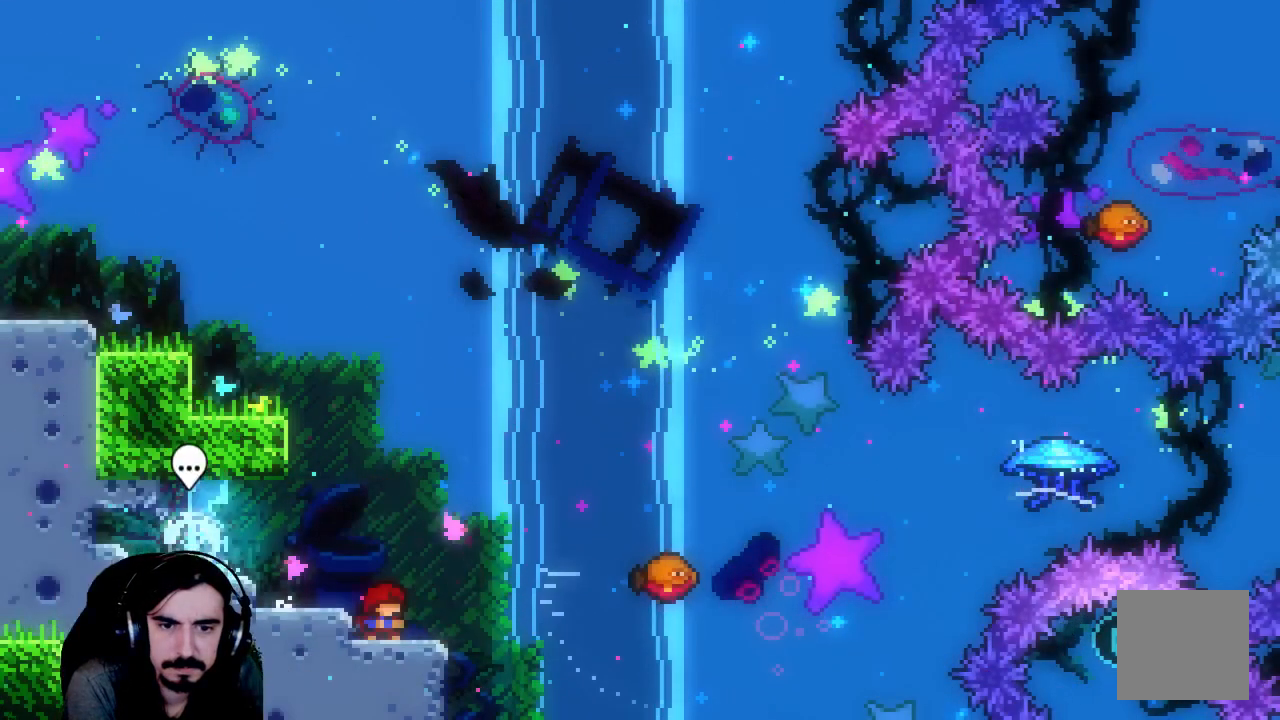
{"buttons": ["X", "R2", "DPAD_UP", "DPAD_RIGHT"], "left_stick": "center", "events": [[17, "DPAD_RIGHT", "down"], [117, "A", "down"], [150, "DPAD_UP", "down"], [250, "A", "up"], [333, "X", "down"]]}
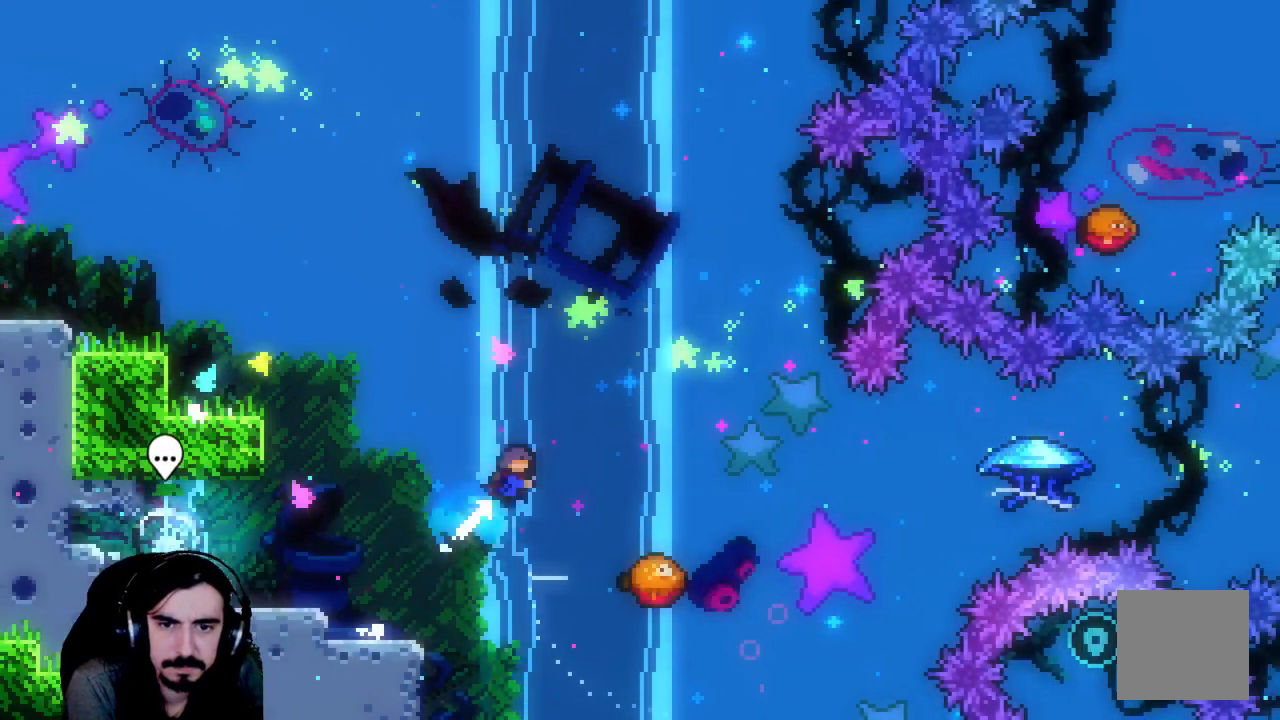
{"buttons": ["R2"], "left_stick": "center", "events": [[217, "X", "up"], [283, "DPAD_UP", "up"], [350, "DPAD_RIGHT", "up"]]}
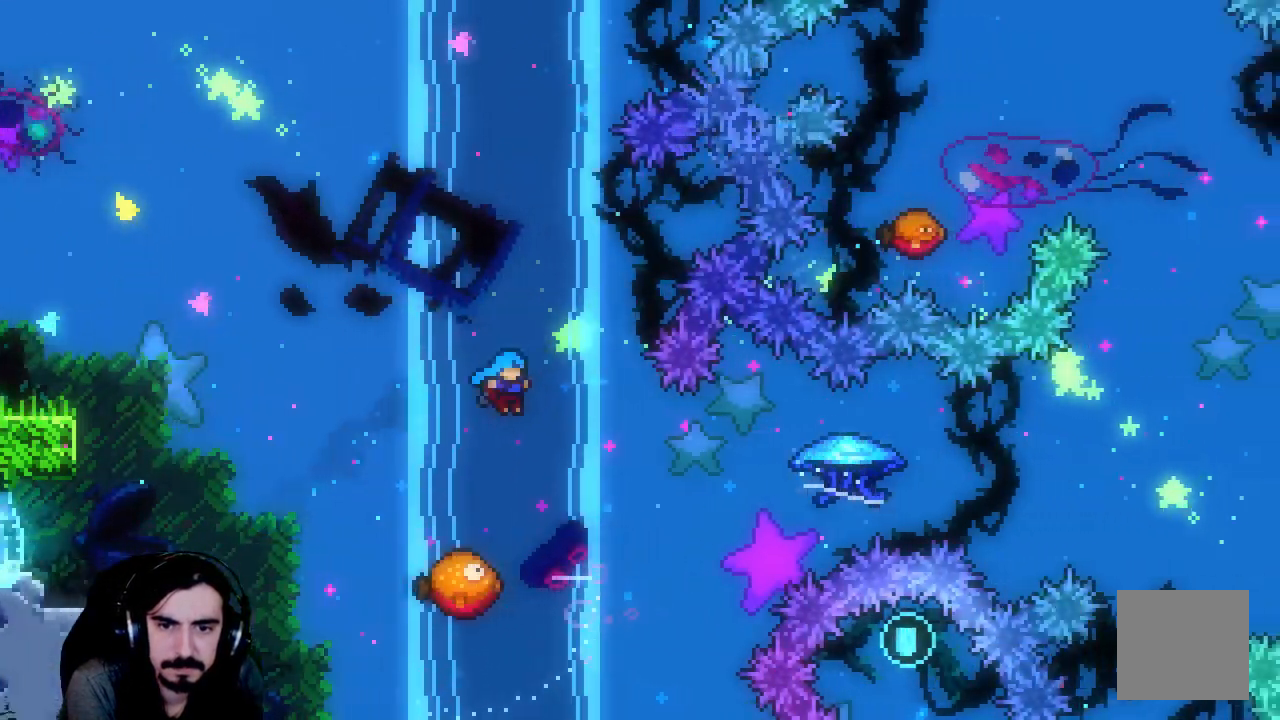
{"buttons": ["R2", "DPAD_RIGHT"], "left_stick": "center", "events": [[167, "DPAD_RIGHT", "down"], [267, "DPAD_RIGHT", "up"], [433, "DPAD_RIGHT", "down"]]}
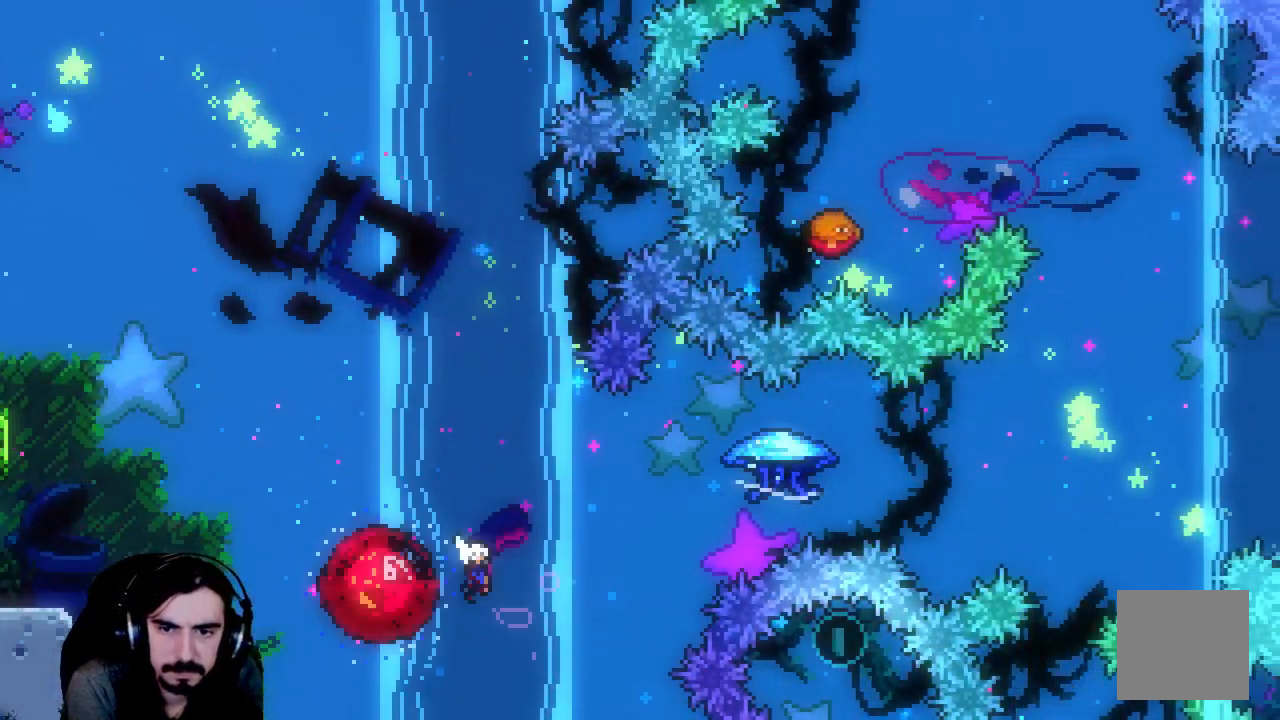
{"buttons": ["R2", "DPAD_RIGHT"], "left_stick": "center", "events": []}
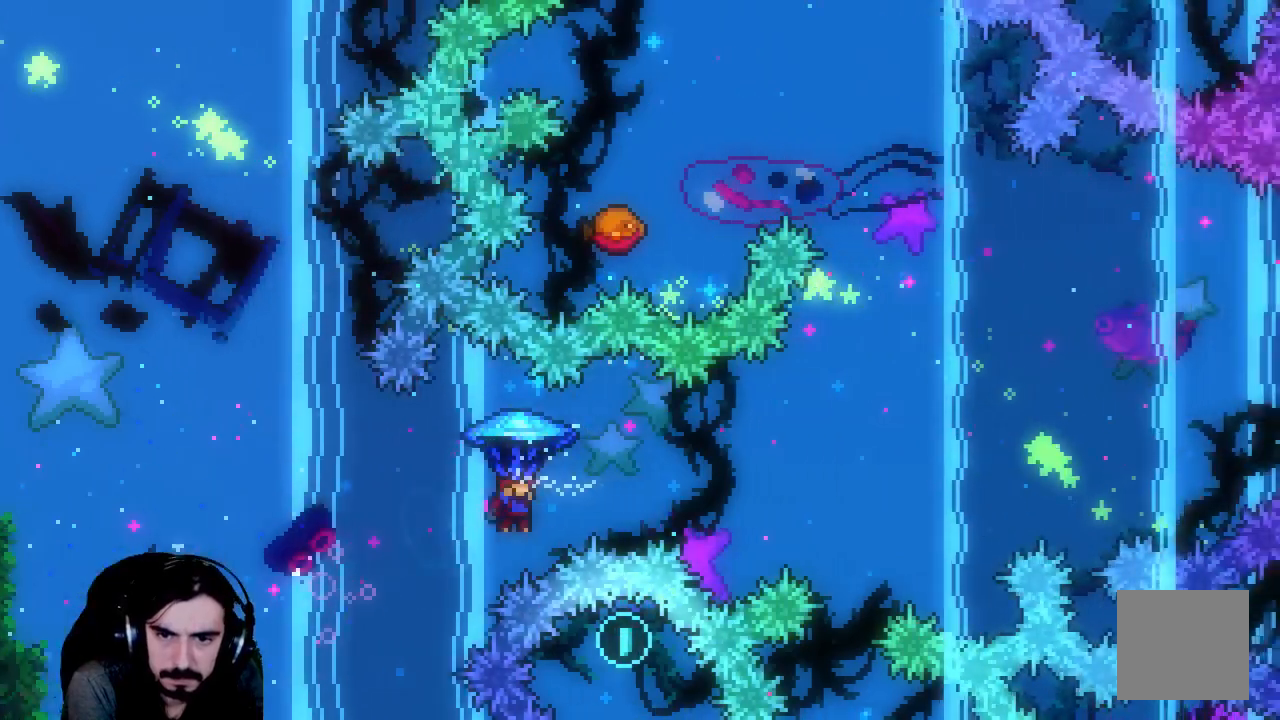
{"buttons": ["X", "R2", "DPAD_UP"], "left_stick": "center", "events": [[283, "R2", "up"], [317, "DPAD_RIGHT", "up"], [333, "DPAD_UP", "down"], [417, "X", "down"], [433, "R2", "down"]]}
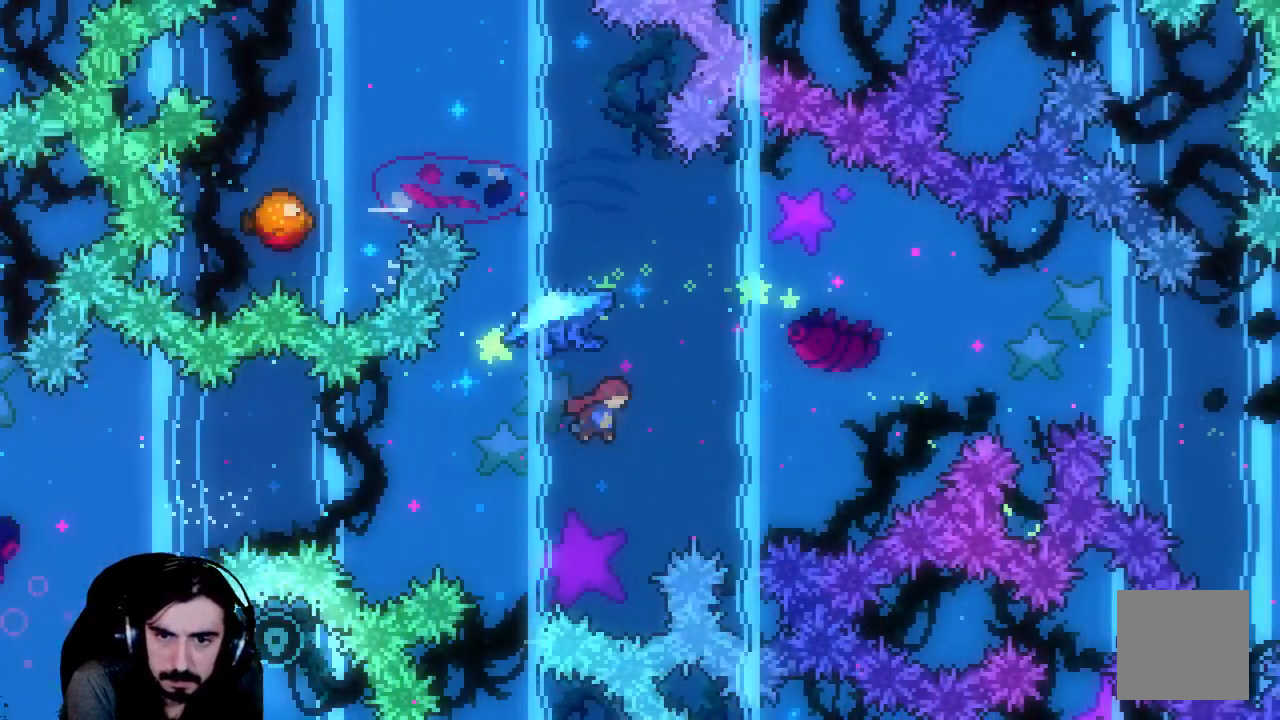
{"buttons": ["X", "R2", "DPAD_UP", "DPAD_LEFT"], "left_stick": "center", "events": [[433, "DPAD_LEFT", "down"]]}
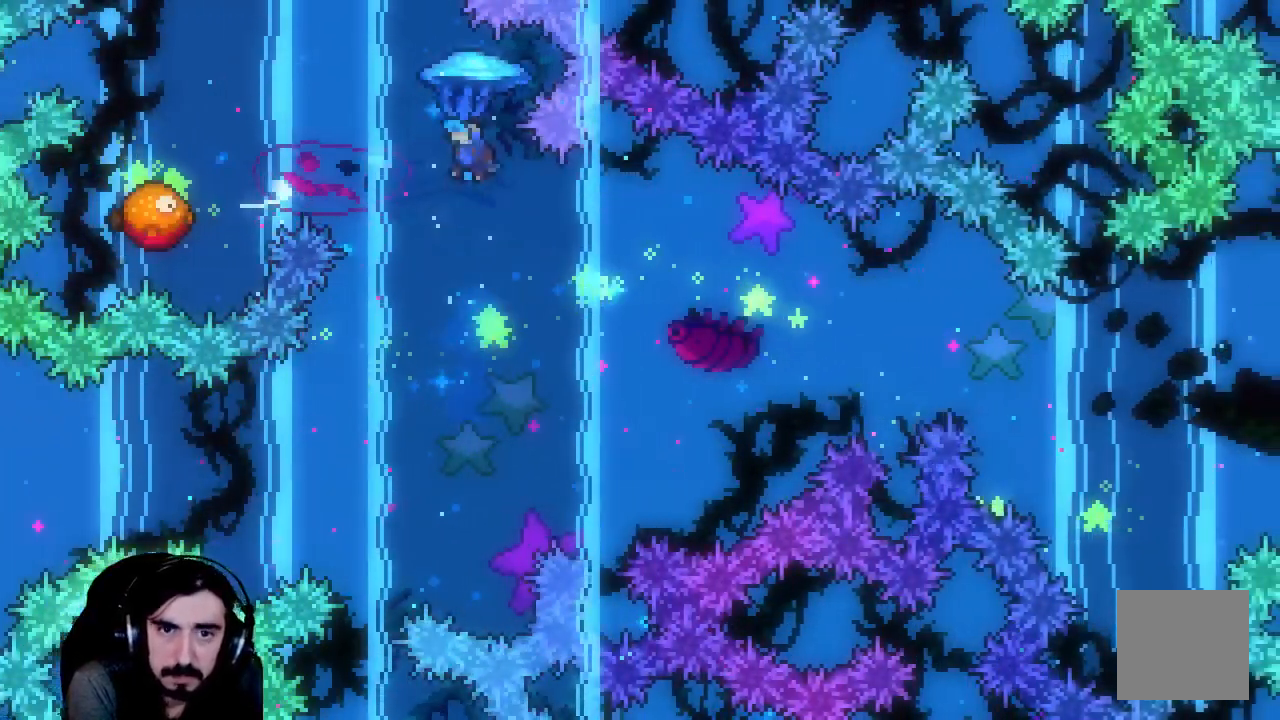
{"buttons": ["X", "R2", "DPAD_LEFT"], "left_stick": "center", "events": [[200, "DPAD_UP", "up"], [250, "DPAD_UP", "down"], [267, "DPAD_UP", "up"]]}
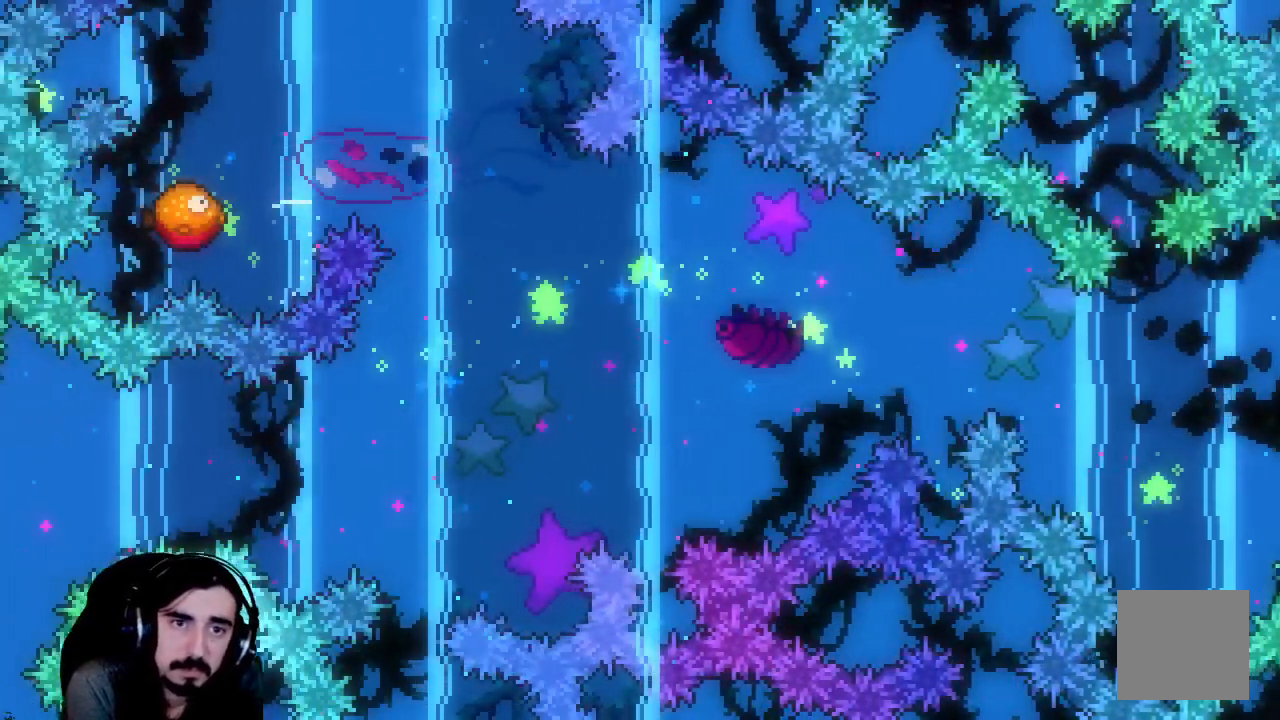
{"buttons": ["X", "R2"], "left_stick": "center", "events": [[133, "DPAD_LEFT", "up"]]}
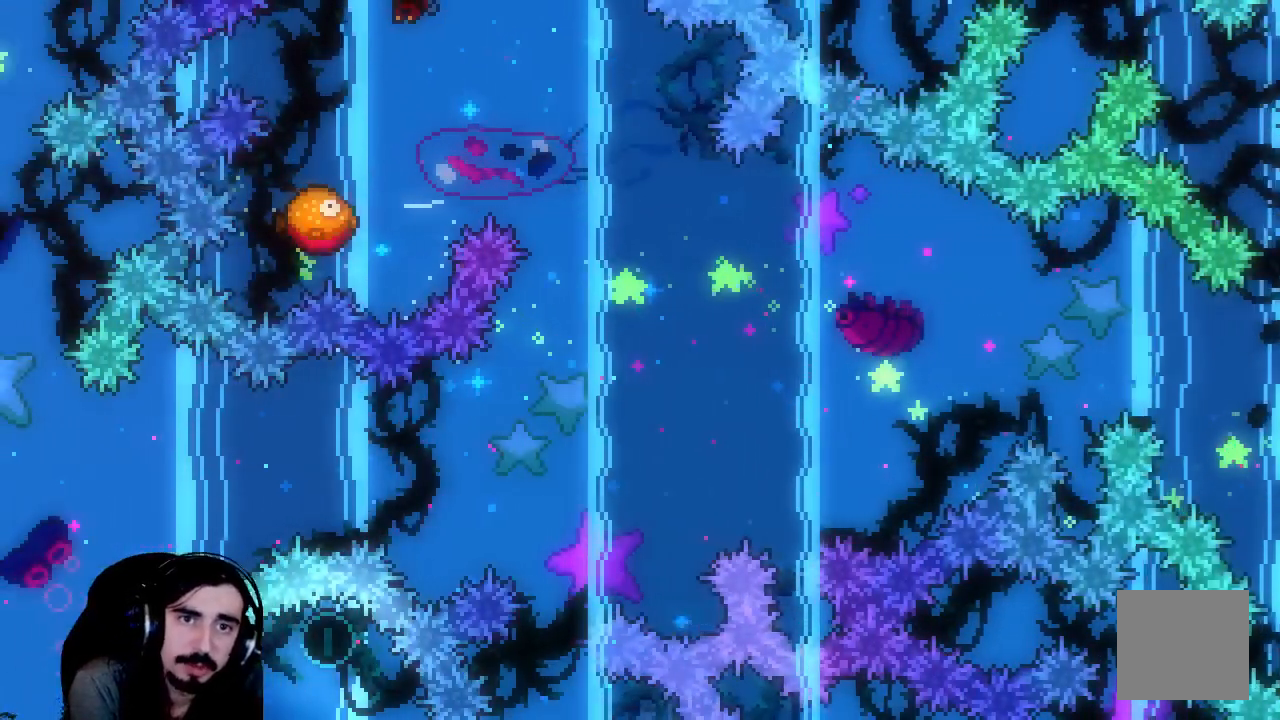
{"buttons": ["X", "R2"], "left_stick": "center", "events": [[217, "DPAD_LEFT", "down"], [400, "DPAD_LEFT", "up"]]}
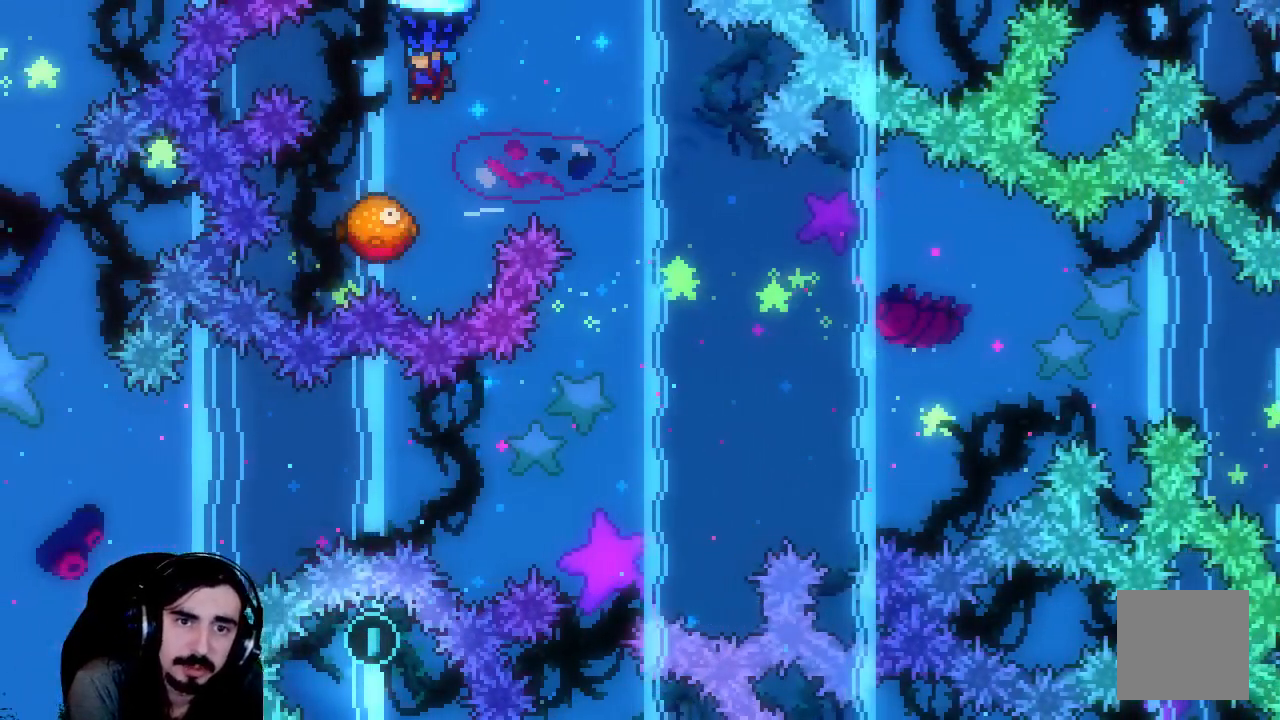
{"buttons": ["X", "R2"], "left_stick": "center", "events": [[117, "DPAD_LEFT", "down"], [267, "DPAD_LEFT", "up"]]}
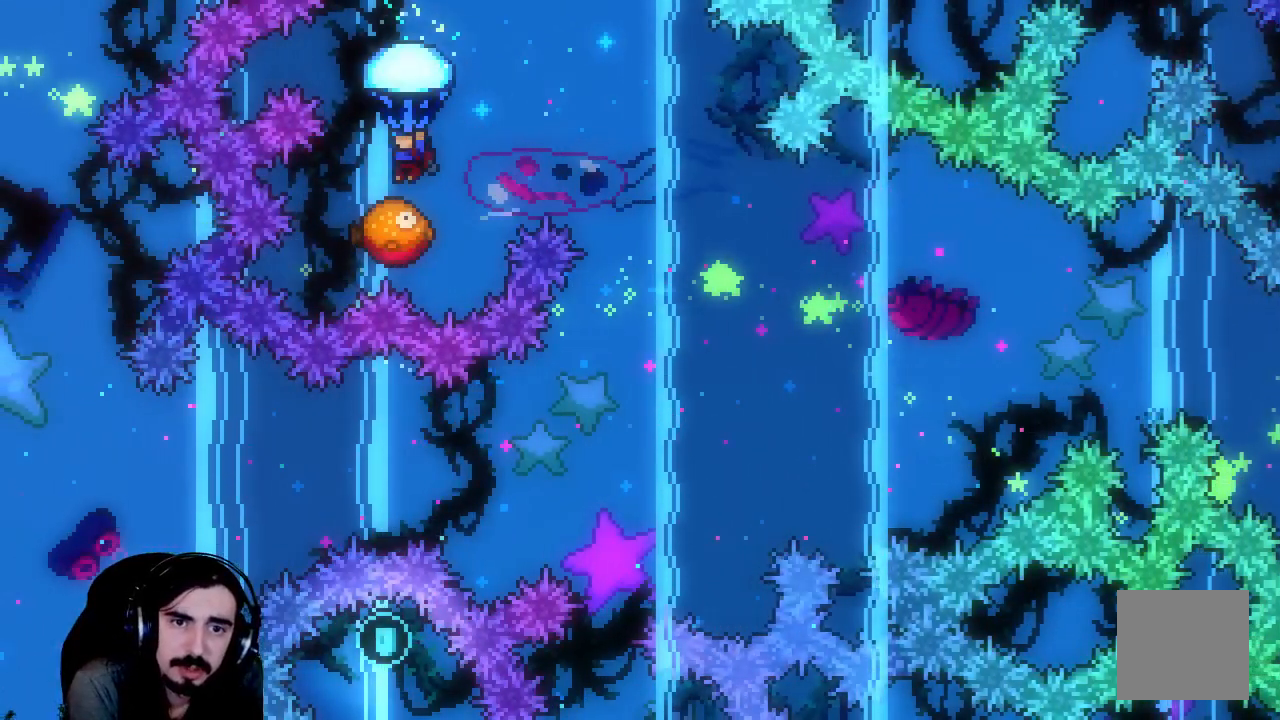
{"buttons": ["X", "R2", "DPAD_RIGHT"], "left_stick": "center", "events": [[283, "DPAD_RIGHT", "down"]]}